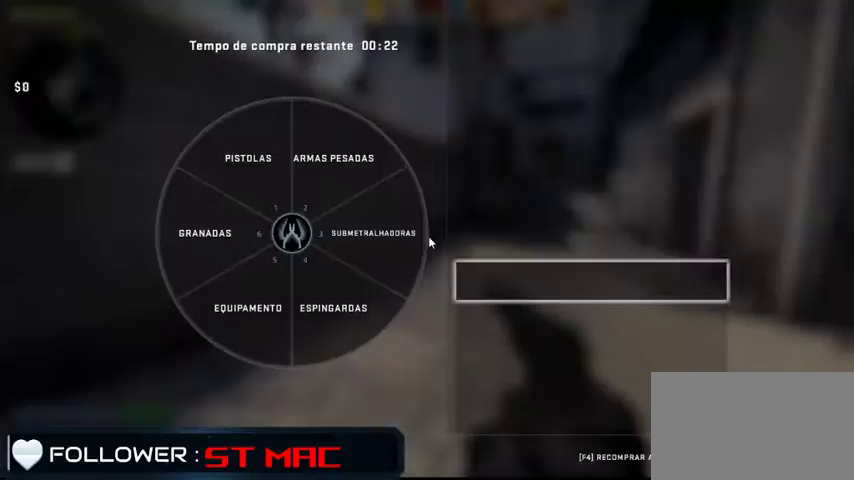
Gameplay with keyboard and mouse; each line is a JSON object with the keys and mouse buttons held at the frame after it. "events" lists presses ("down") and releases ("up") of "1", "2", "3", "4", "5", "a", "alt", "c", "caps_lock", "ctrl", "d", "e", "f", "g", "q", "r", "s", "shift", "space", "t", "tab", "v", "w", "x", "z", "mouse_left", "mouse_wheel" and "mouse_right" between this image and that frame as [ms after this image, input, new state], when the widget could be followed in between. "mouse_left", "mouse_wheel", "mouse_right" = the "left", "wheel", "right" buttons of the "mouse" list. No other keys are recorded. "wheel" means that the mouse wheel is clicked or scrolled. Not read: mouse_move.
{"keys": [], "mouse": ["left"], "events": [[433, "mouse_left", "down"]]}
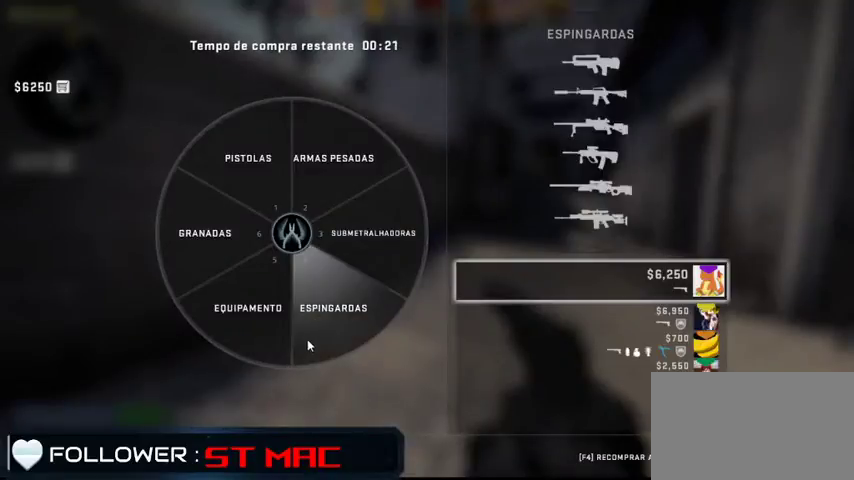
{"keys": [], "mouse": [], "events": [[67, "mouse_left", "up"]]}
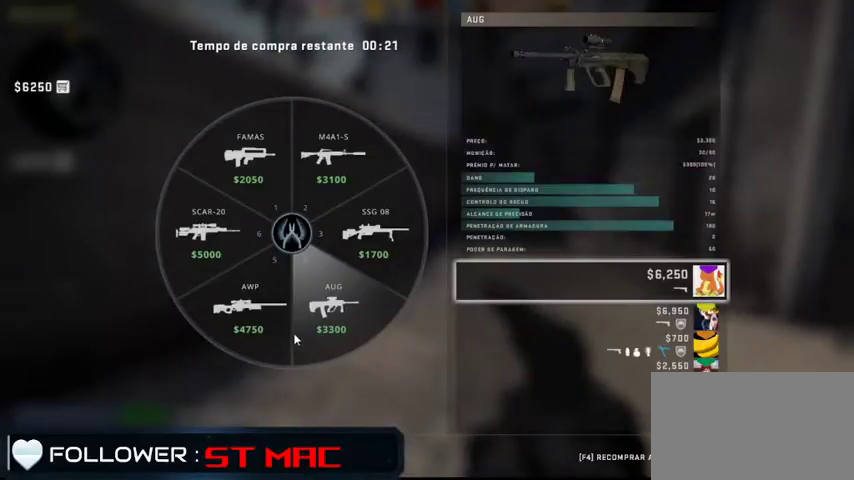
{"keys": [], "mouse": [], "events": []}
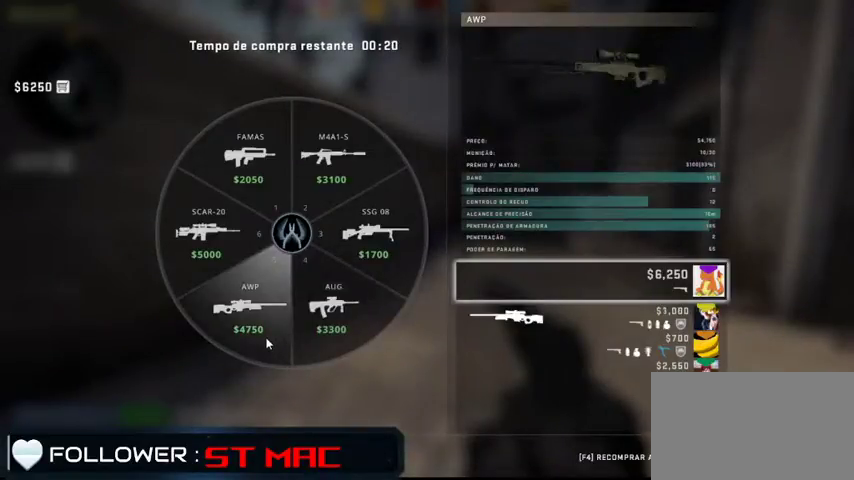
{"keys": [], "mouse": [], "events": [[100, "mouse_left", "down"], [233, "mouse_left", "up"]]}
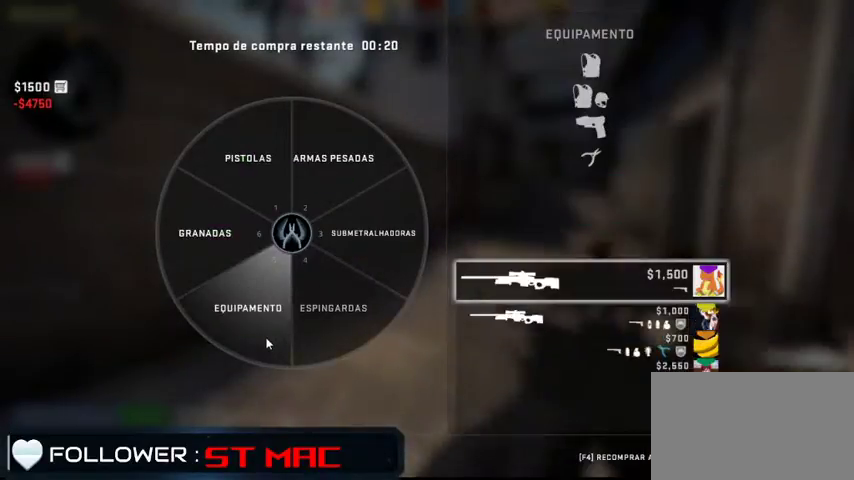
{"keys": [], "mouse": [], "events": [[300, "mouse_left", "down"], [367, "mouse_left", "up"]]}
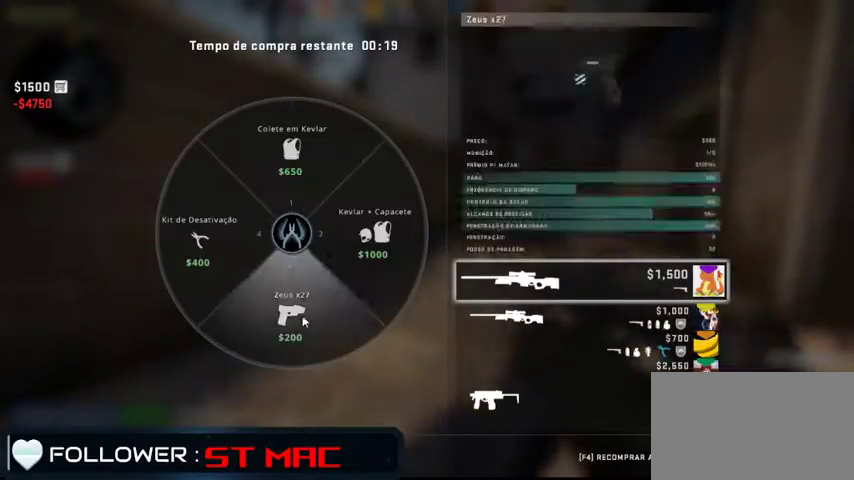
{"keys": [], "mouse": [], "events": []}
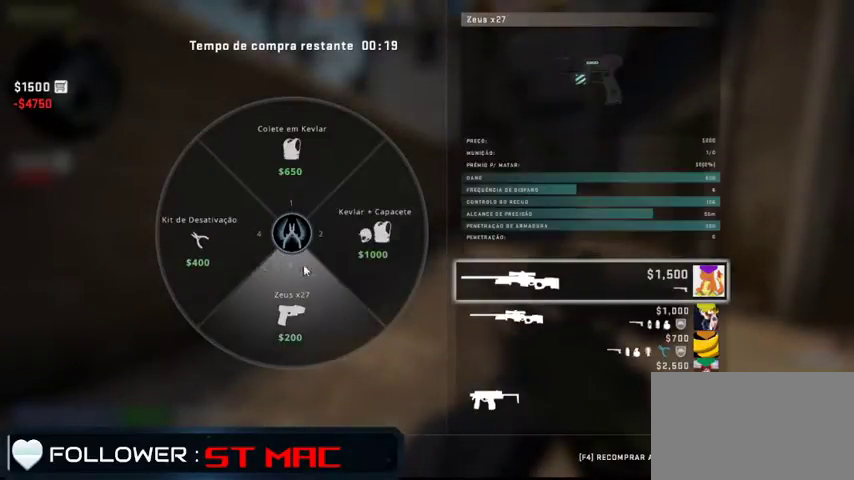
{"keys": [], "mouse": [], "events": []}
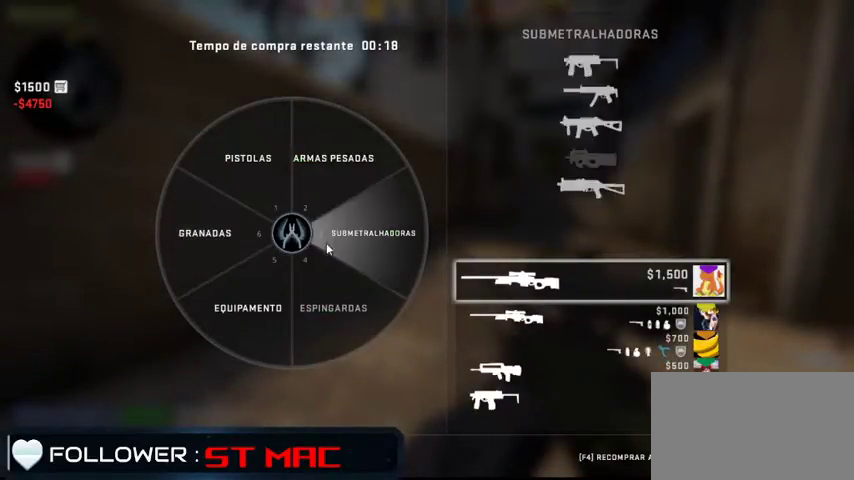
{"keys": [], "mouse": [], "events": []}
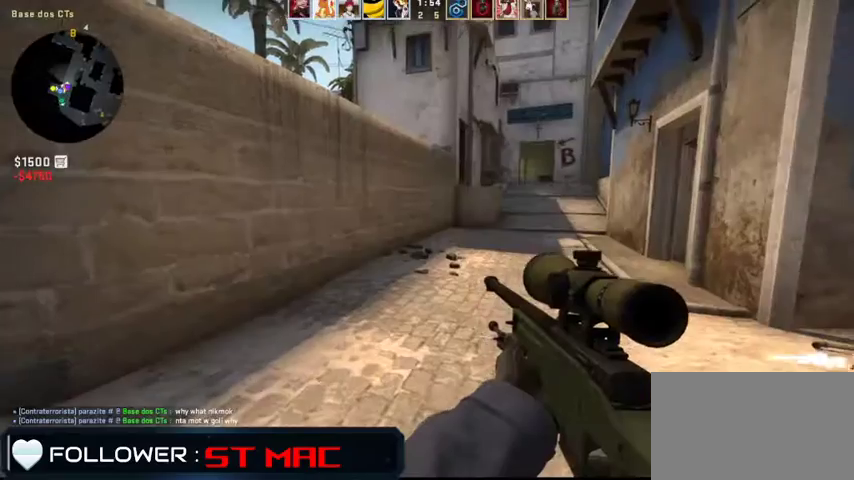
{"keys": [], "mouse": [], "events": []}
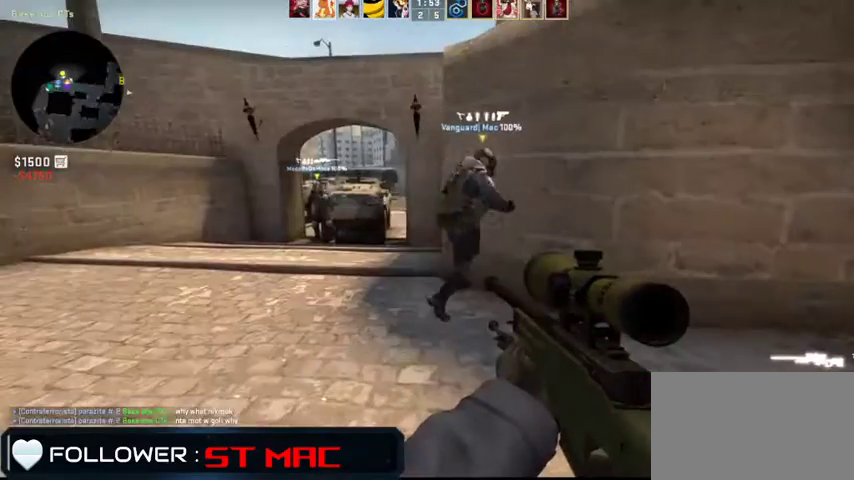
{"keys": [], "mouse": [], "events": []}
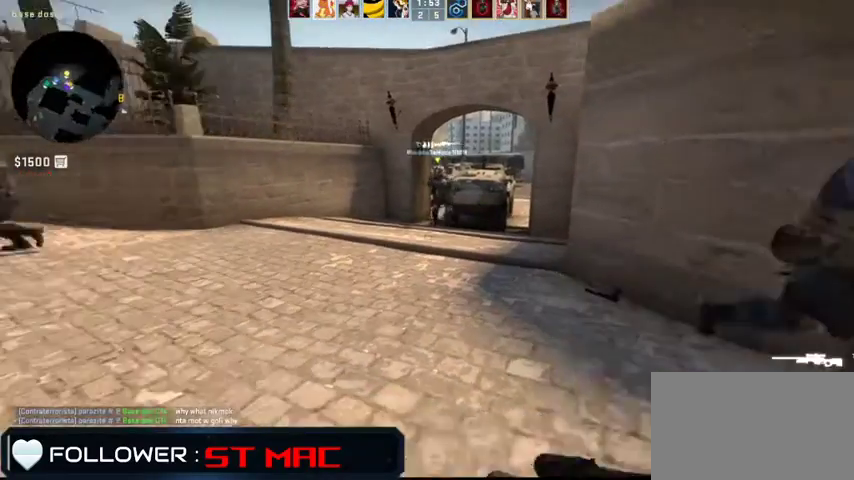
{"keys": [], "mouse": [], "events": []}
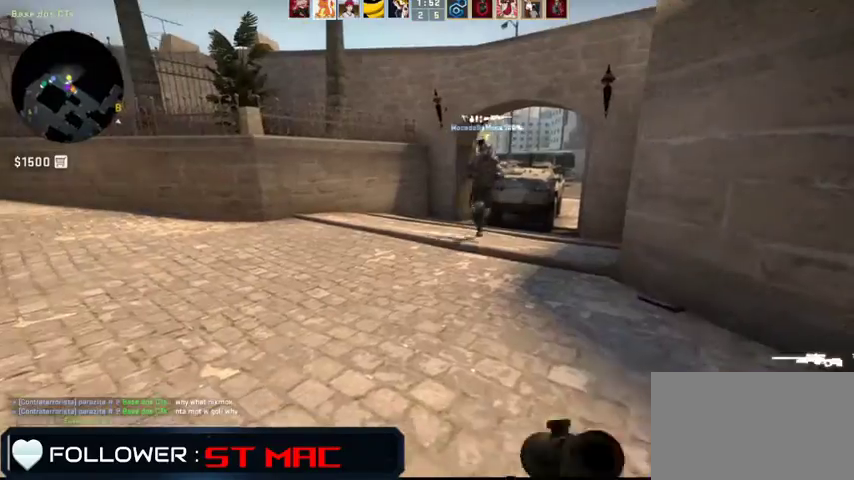
{"keys": ["w"], "mouse": [], "events": [[433, "w", "down"]]}
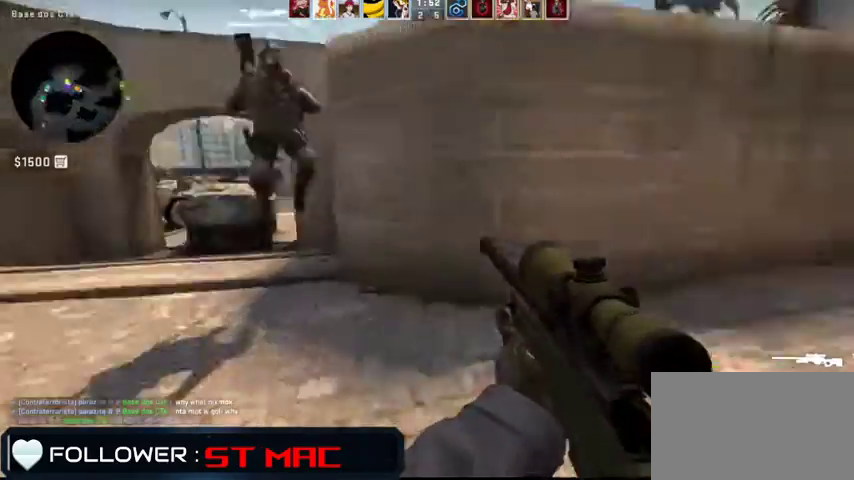
{"keys": ["w"], "mouse": [], "events": []}
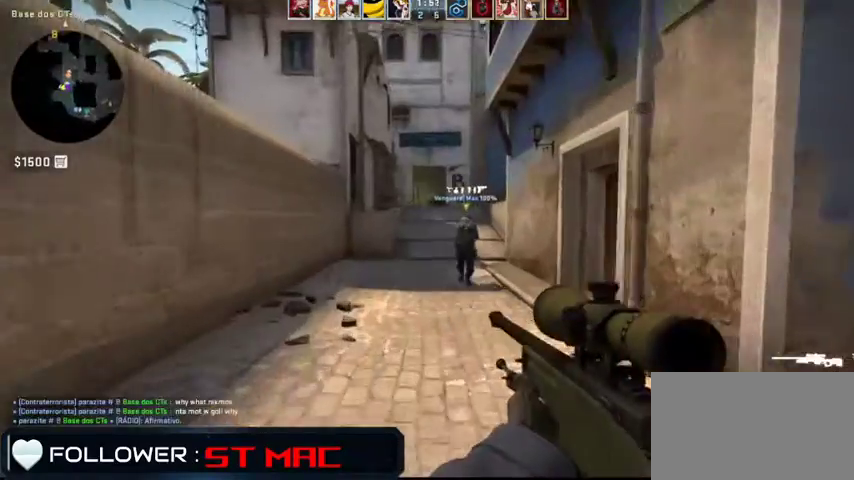
{"keys": ["a", "w"], "mouse": [], "events": [[467, "a", "down"]]}
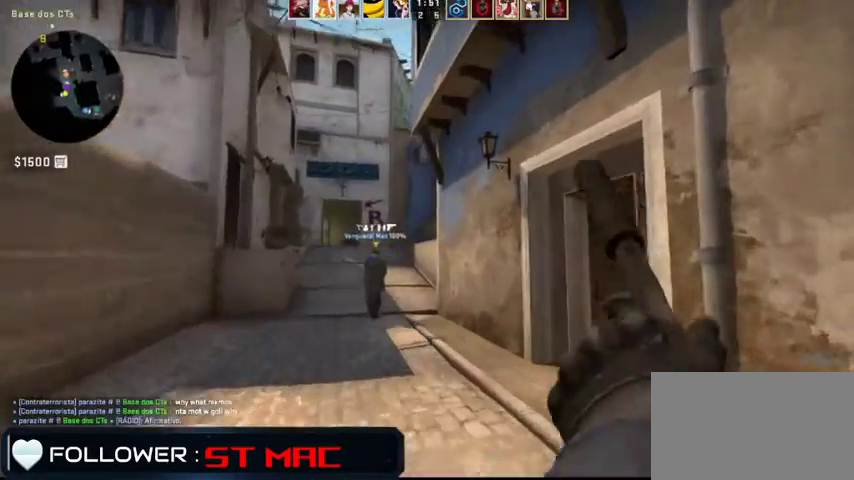
{"keys": ["a", "w"], "mouse": [], "events": []}
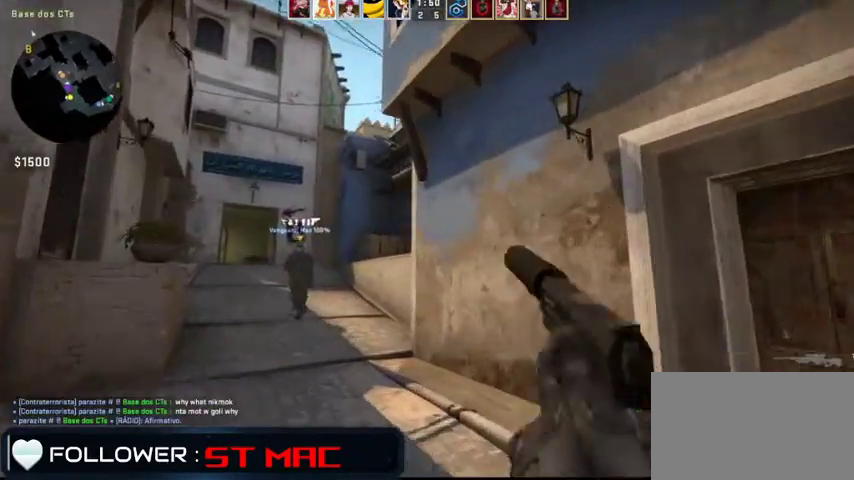
{"keys": ["a", "w"], "mouse": [], "events": [[367, "mouse_left", "down"], [467, "mouse_left", "up"]]}
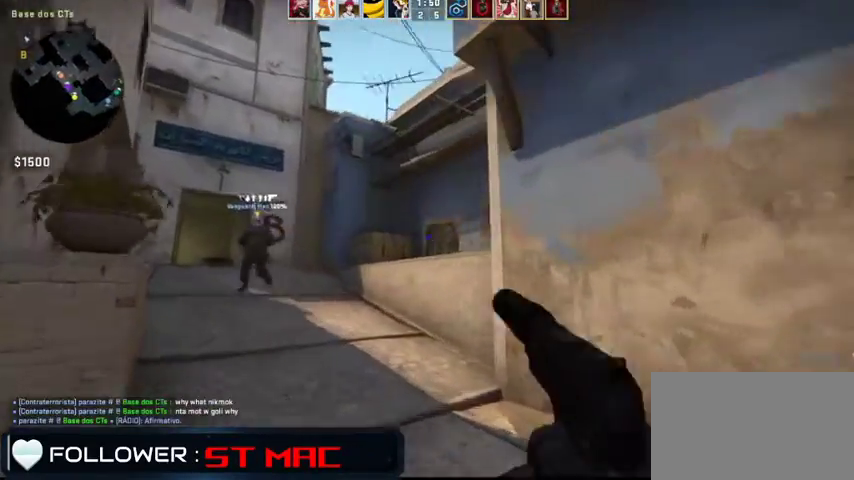
{"keys": ["d", "w"], "mouse": [], "events": [[67, "a", "up"], [100, "r", "down"], [100, "w", "up"], [200, "r", "up"], [200, "w", "down"], [433, "d", "down"]]}
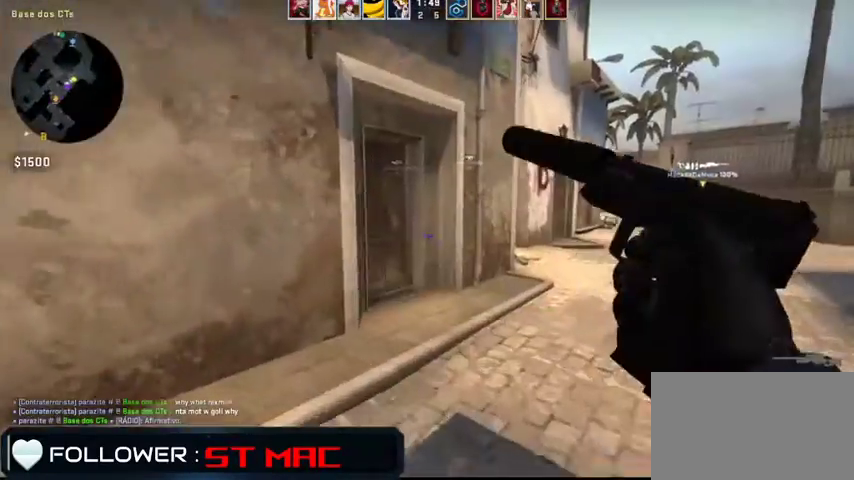
{"keys": ["d", "w"], "mouse": [], "events": []}
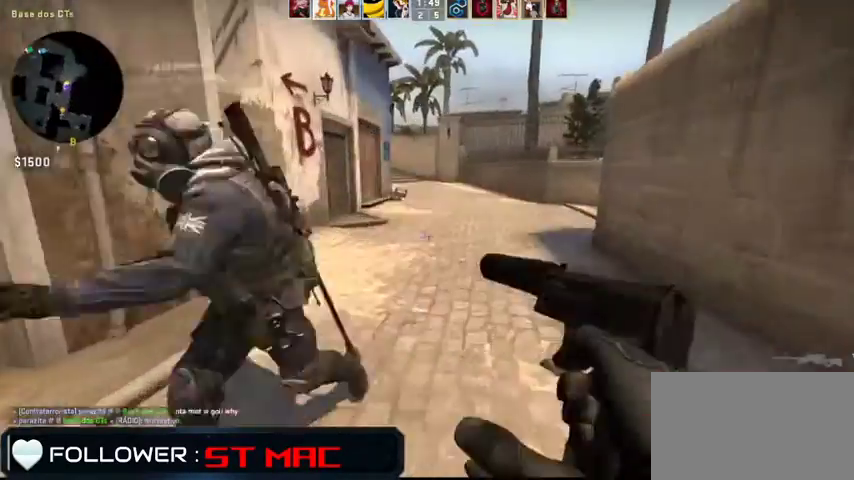
{"keys": ["d"], "mouse": [], "events": [[333, "w", "up"]]}
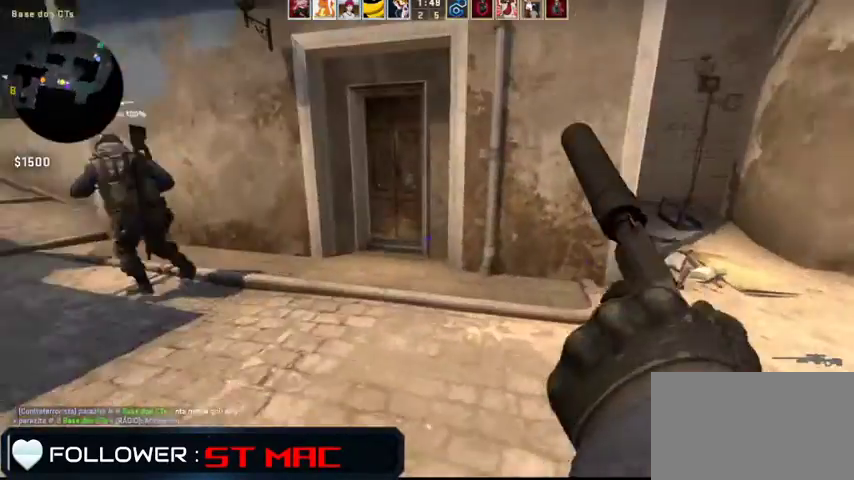
{"keys": [], "mouse": [], "events": [[100, "s", "down"], [233, "s", "up"], [467, "d", "up"]]}
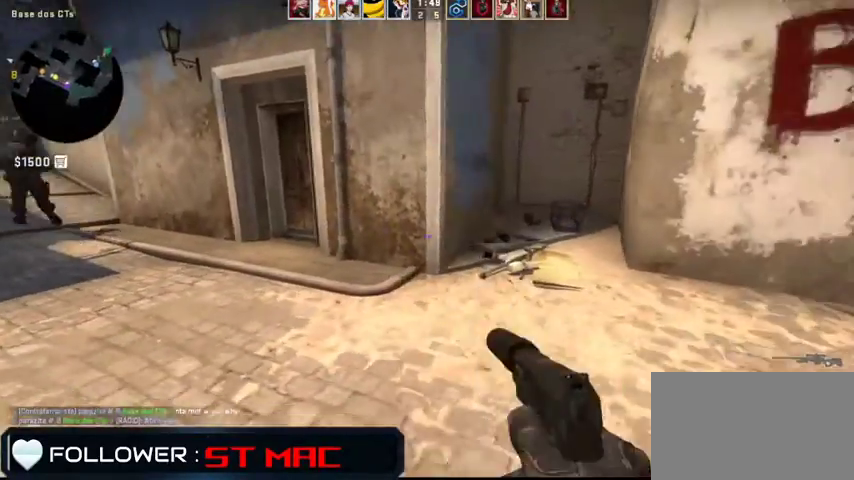
{"keys": [], "mouse": [], "events": []}
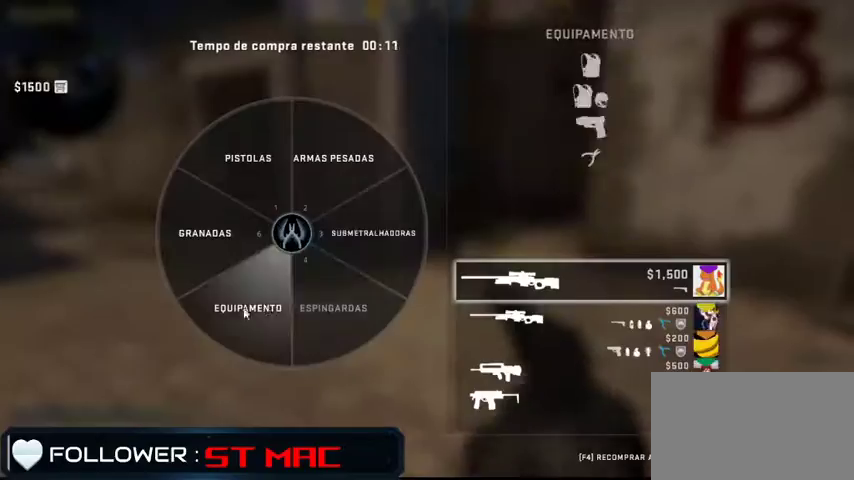
{"keys": [], "mouse": ["left"], "events": [[133, "mouse_left", "down"], [167, "mouse_left", "up"], [467, "mouse_left", "down"]]}
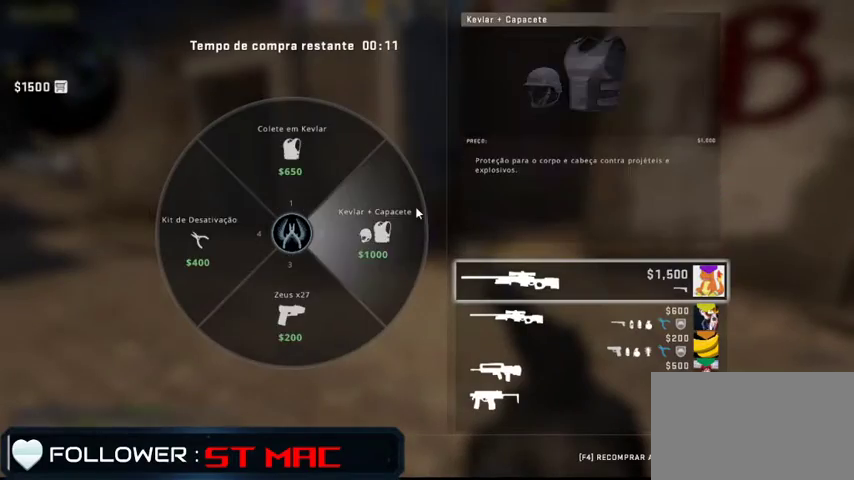
{"keys": [], "mouse": [], "events": [[67, "mouse_left", "up"]]}
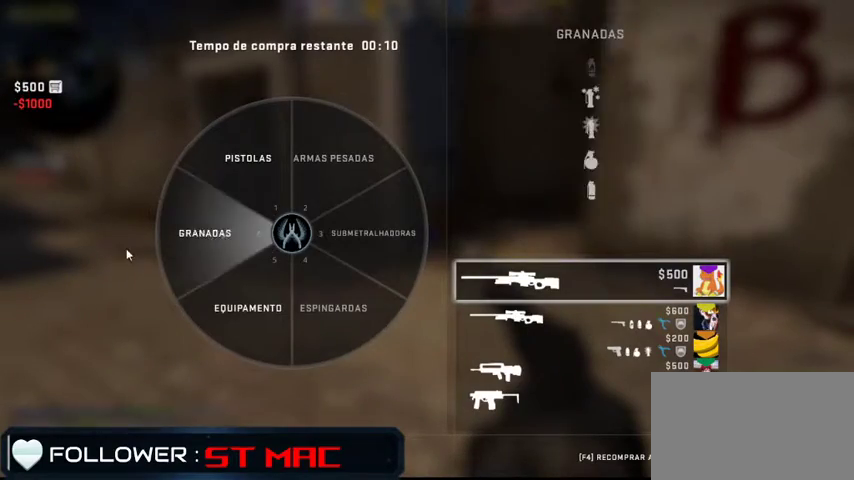
{"keys": [], "mouse": [], "events": []}
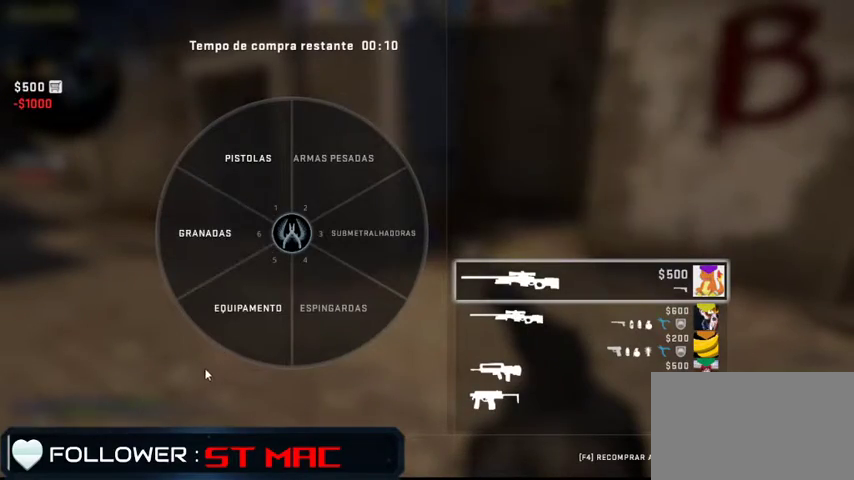
{"keys": [], "mouse": ["left"], "events": [[233, "mouse_left", "down"], [333, "mouse_left", "up"], [500, "mouse_left", "down"]]}
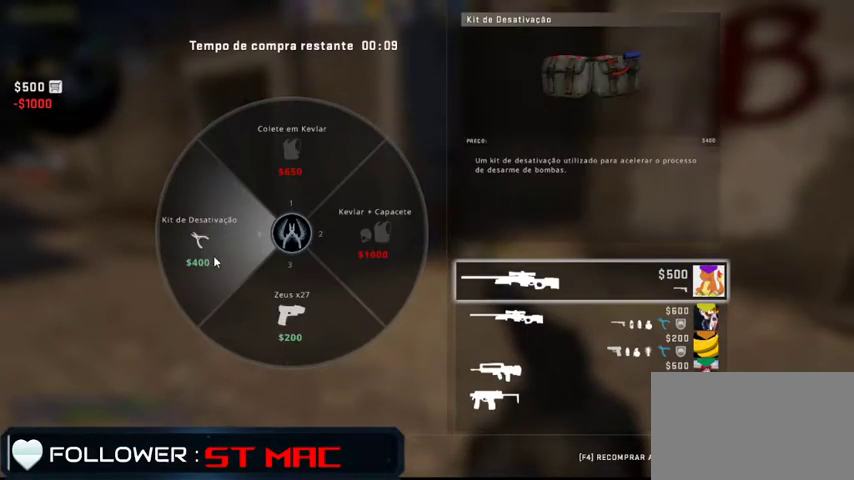
{"keys": [], "mouse": [], "events": [[100, "mouse_left", "up"]]}
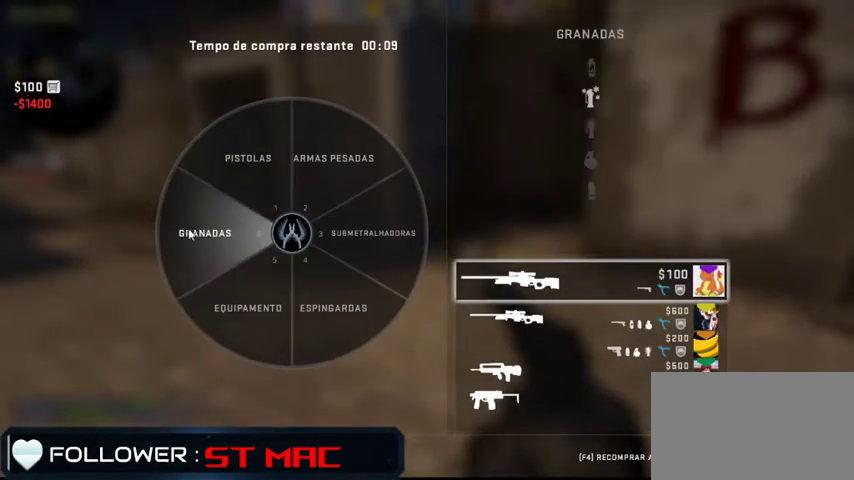
{"keys": ["w"], "mouse": [], "events": [[400, "w", "down"]]}
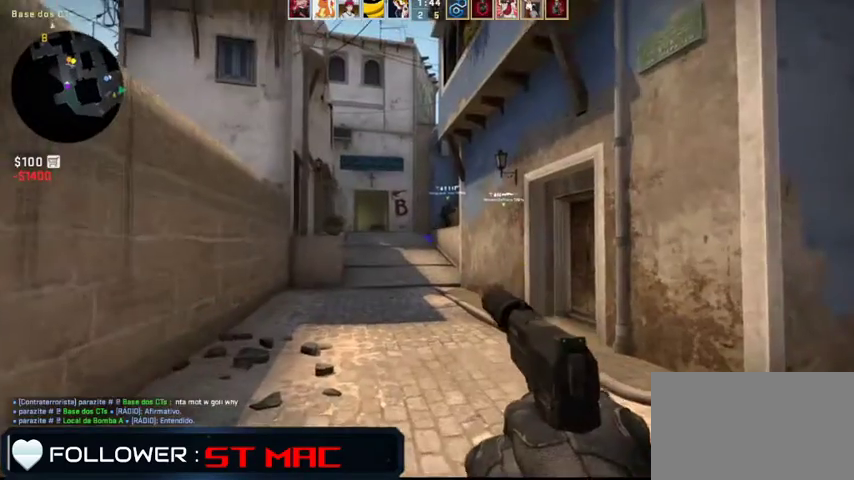
{"keys": ["w"], "mouse": [], "events": [[167, "mouse_wheel", "down"], [233, "mouse_wheel", "up"]]}
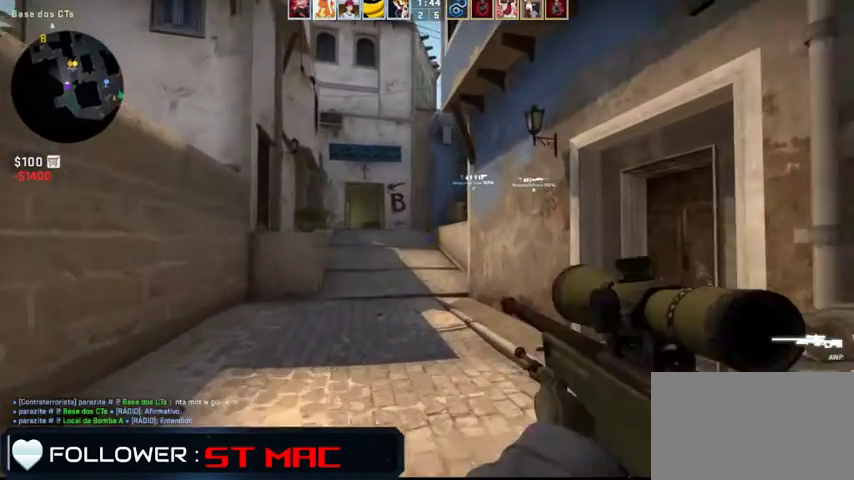
{"keys": ["w"], "mouse": [], "events": [[133, "a", "down"], [333, "a", "up"]]}
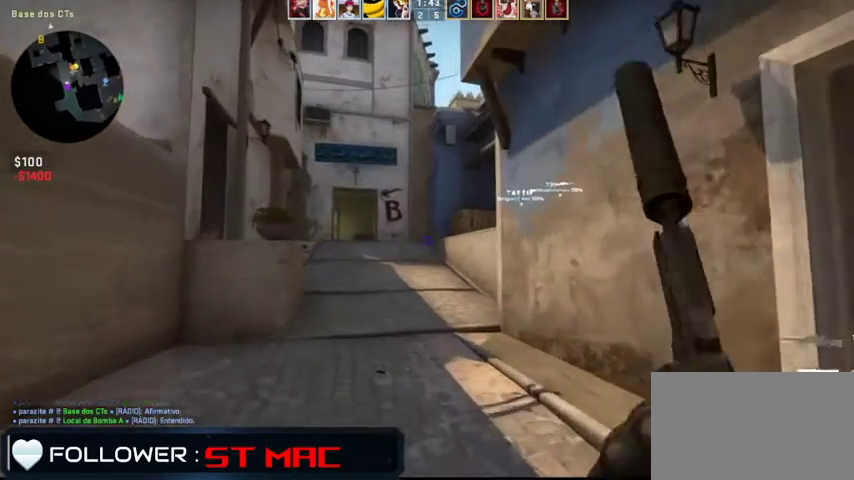
{"keys": ["a", "w"], "mouse": [], "events": [[400, "a", "down"]]}